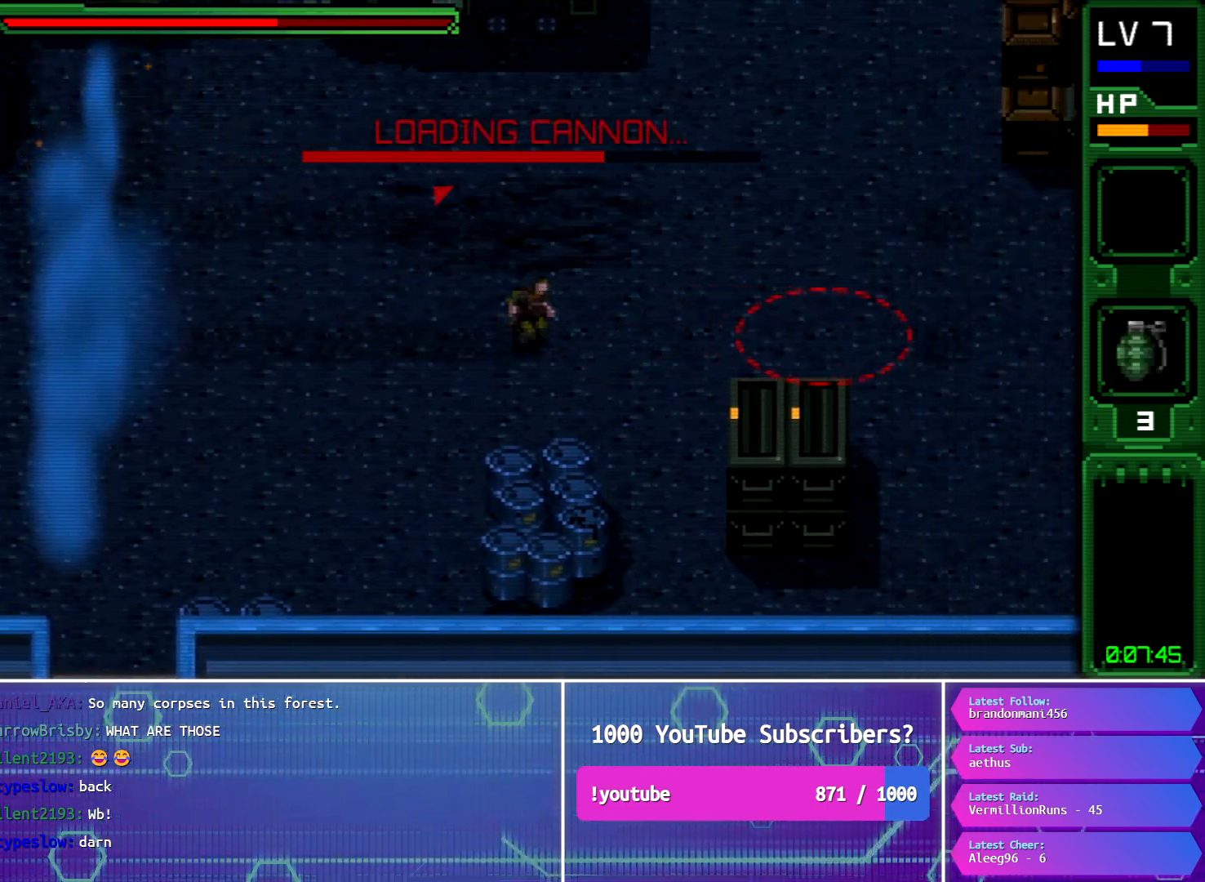
Gameplay with a controller (PlayStation layout); each line is a JSON object with the inputs held at the frame after it. "button_events" lists button changes between this image and that frame as [ms after this image, input, new state], when the widget could be followed in between (sticks are given only as held states). Not read: L3 R3 left_stick right_stick.
{"buttons": ["DPAD_RIGHT"], "button_events": [[50, "CROSS", "down"], [133, "CROSS", "up"], [217, "CROSS", "down"], [283, "DPAD_UP", "down"], [300, "CROSS", "up"], [383, "CROSS", "down"], [450, "CROSS", "up"], [467, "DPAD_UP", "up"]]}
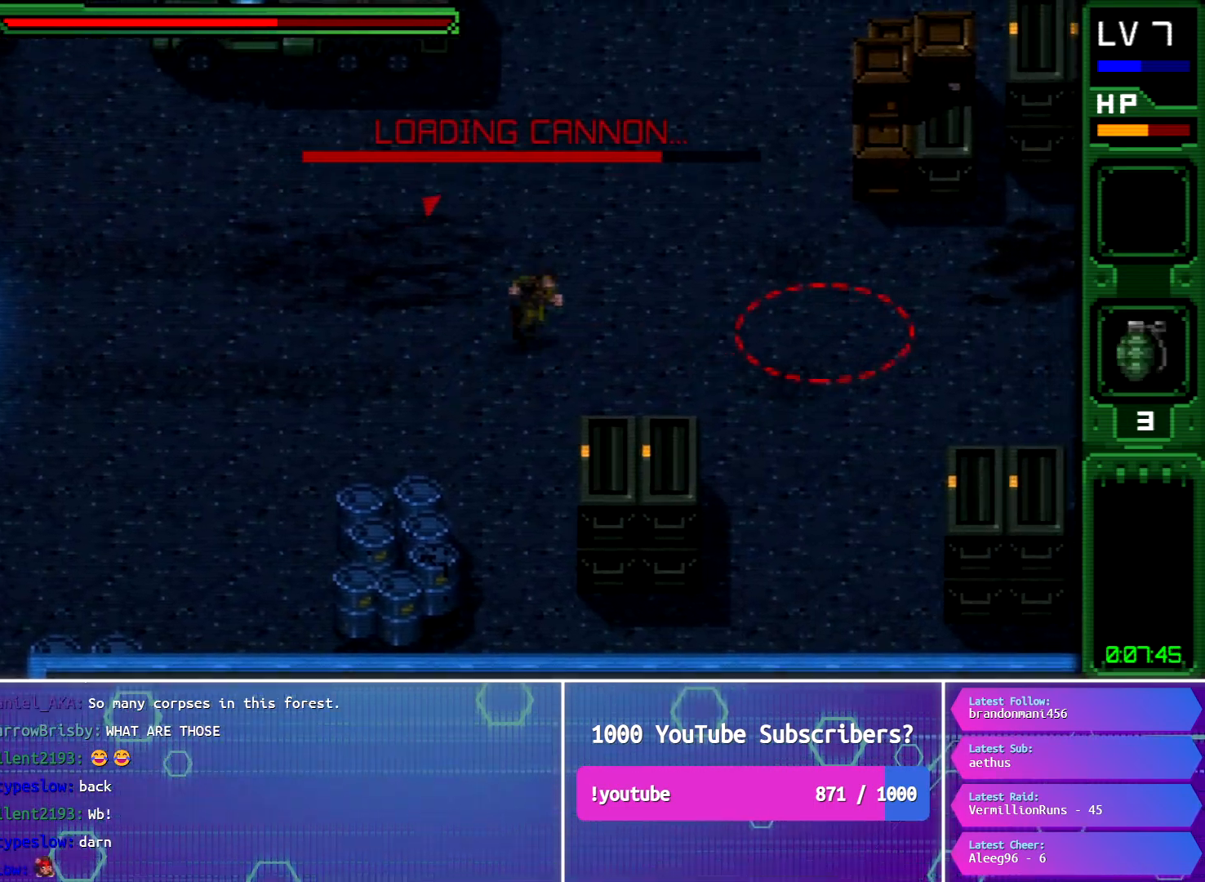
{"buttons": ["DPAD_RIGHT"], "button_events": [[50, "CROSS", "down"], [134, "CROSS", "up"], [217, "CROSS", "down"], [301, "CROSS", "up"], [384, "CROSS", "down"], [467, "CROSS", "up"]]}
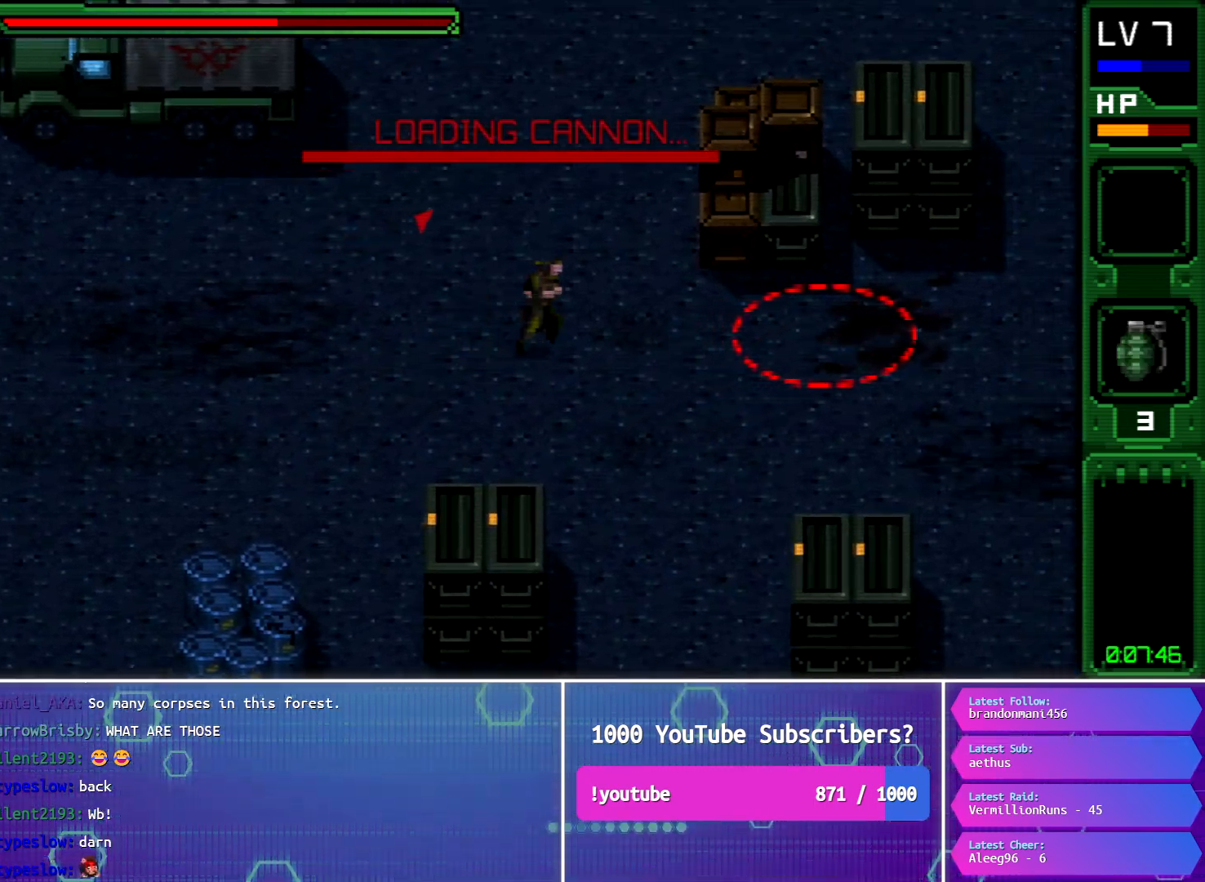
{"buttons": ["DPAD_RIGHT"], "button_events": [[50, "CROSS", "down"], [116, "CROSS", "up"], [217, "CROSS", "down"], [283, "CROSS", "up"], [367, "CROSS", "down"], [450, "CROSS", "up"]]}
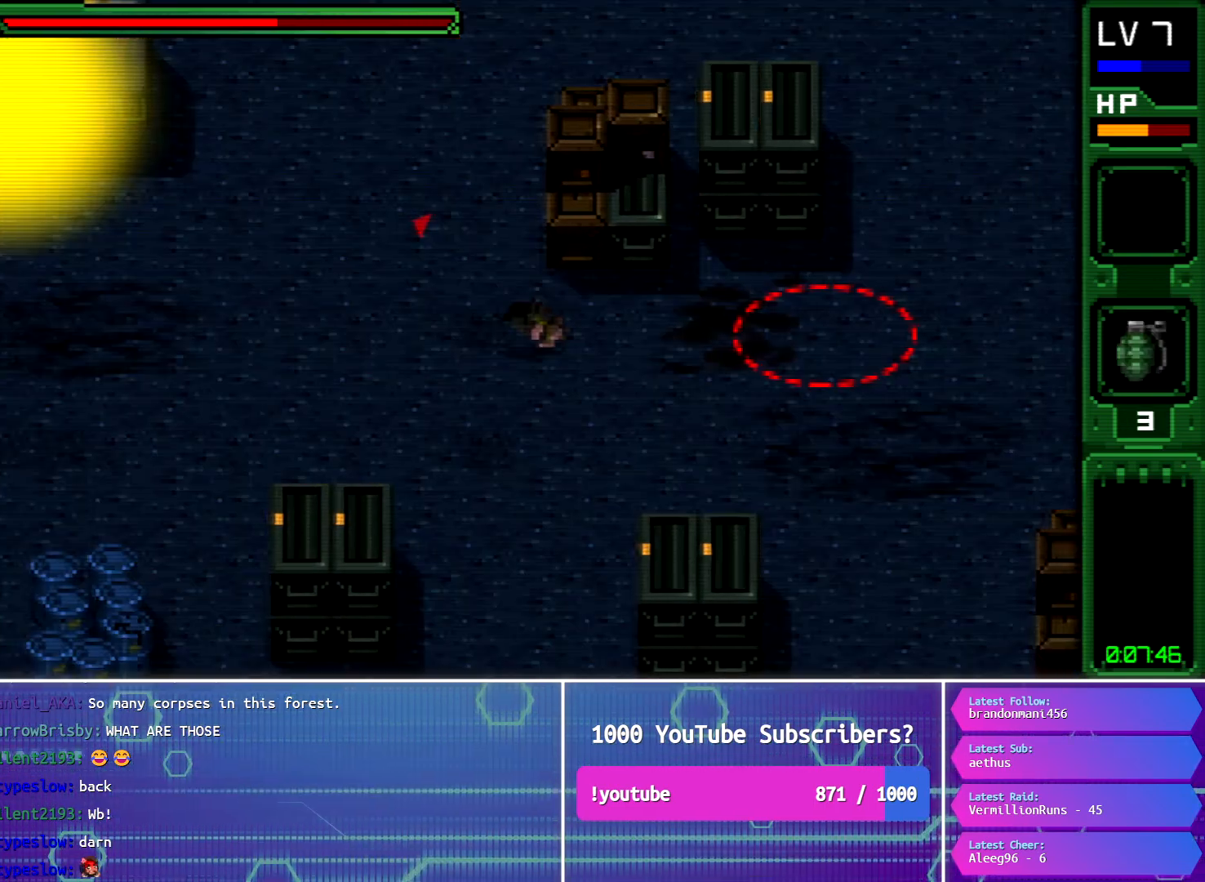
{"buttons": ["DPAD_UP", "DPAD_RIGHT"], "button_events": [[17, "CROSS", "down"], [117, "CROSS", "up"], [200, "CROSS", "down"], [284, "CROSS", "up"], [300, "DPAD_UP", "down"], [351, "CROSS", "down"], [451, "CROSS", "up"]]}
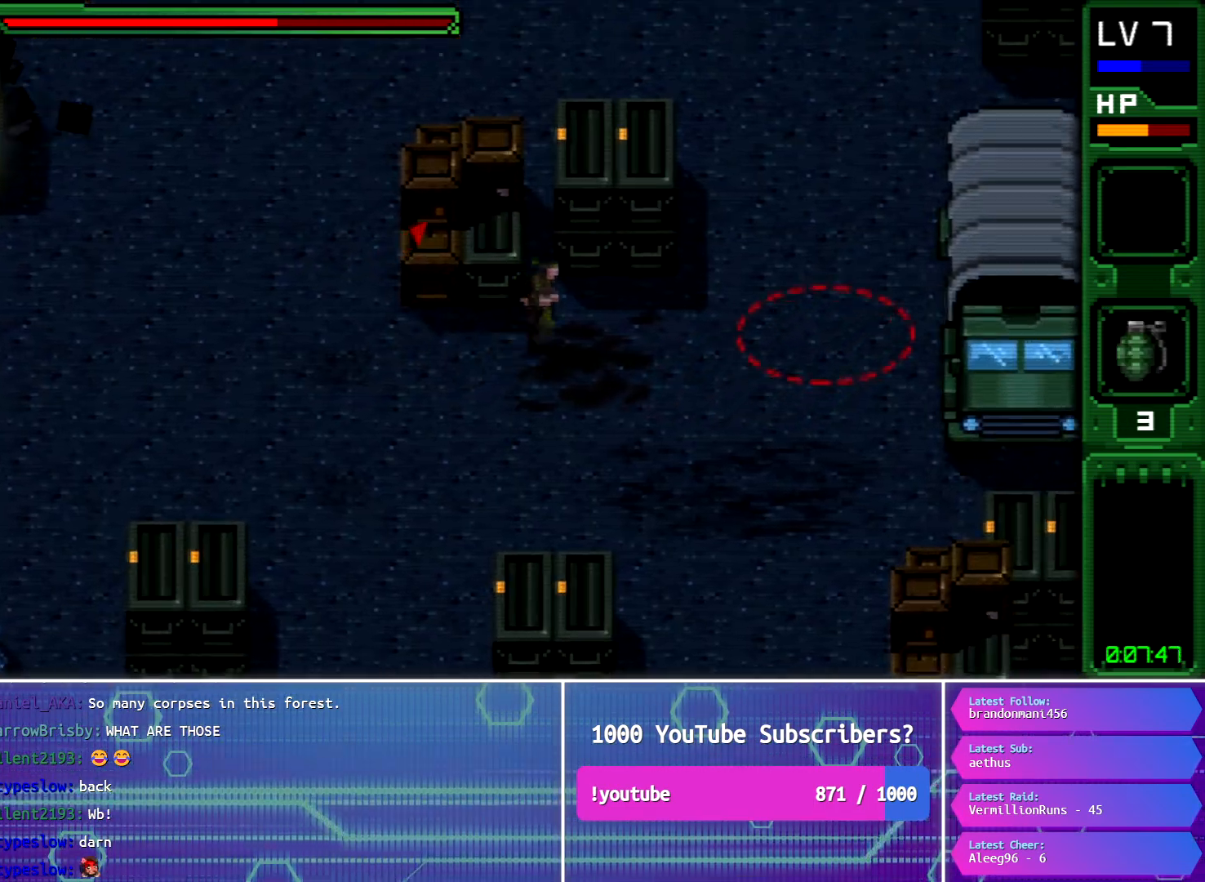
{"buttons": ["DPAD_UP", "DPAD_RIGHT"], "button_events": [[16, "CROSS", "down"], [133, "CROSS", "up"], [200, "CROSS", "down"], [317, "CROSS", "up"], [383, "CROSS", "down"], [500, "CROSS", "up"]]}
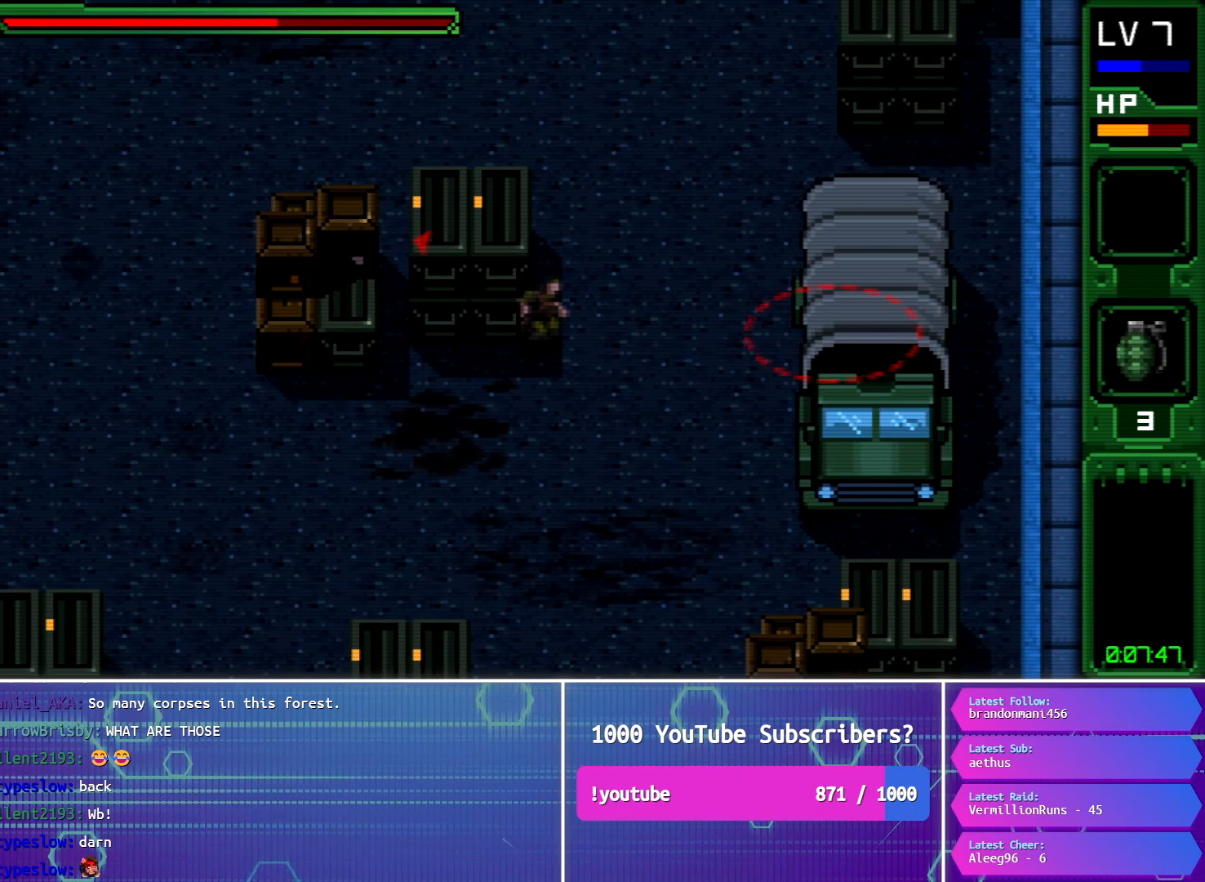
{"buttons": ["CROSS", "DPAD_UP", "DPAD_RIGHT"], "button_events": [[67, "CROSS", "down"], [167, "CROSS", "up"], [234, "CROSS", "down"], [351, "CROSS", "up"], [417, "CROSS", "down"]]}
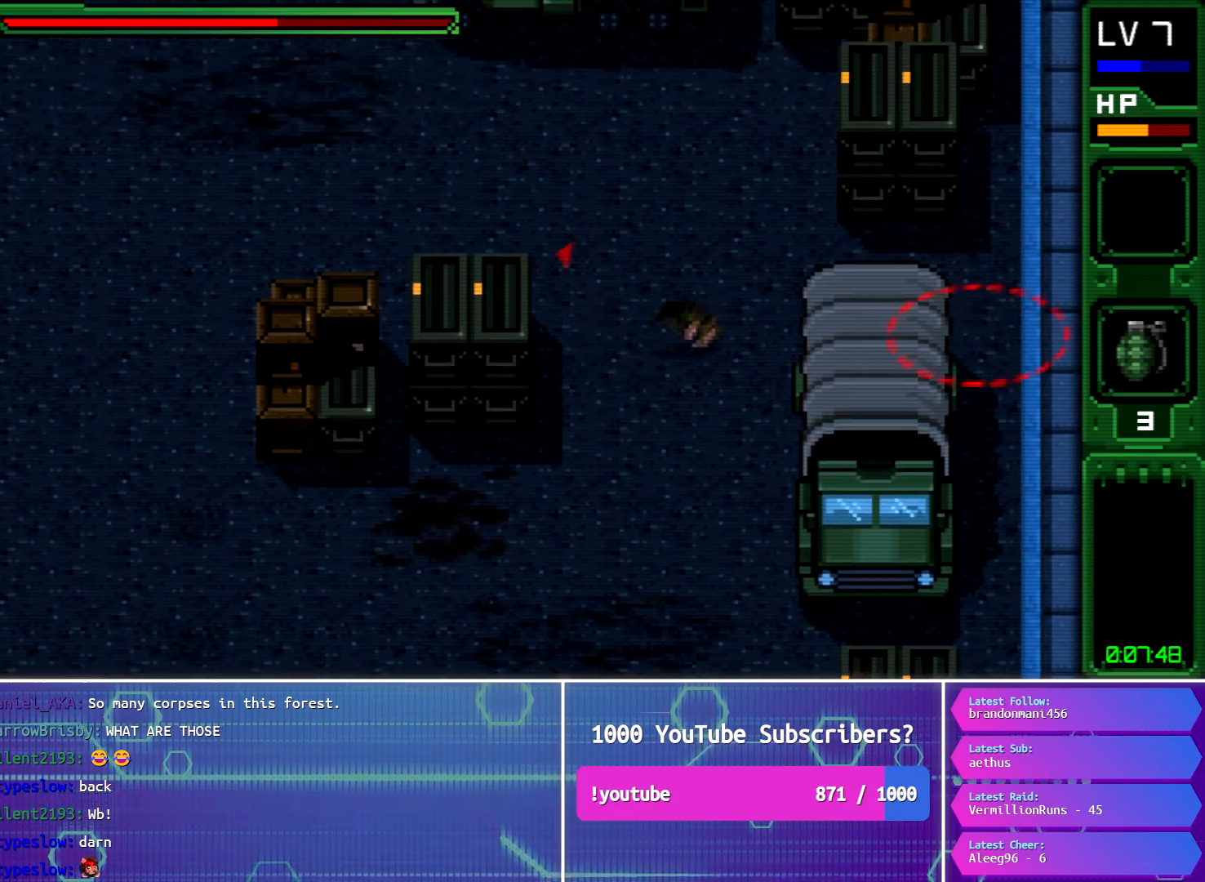
{"buttons": ["DPAD_RIGHT"], "button_events": [[33, "CROSS", "up"], [250, "DPAD_UP", "up"]]}
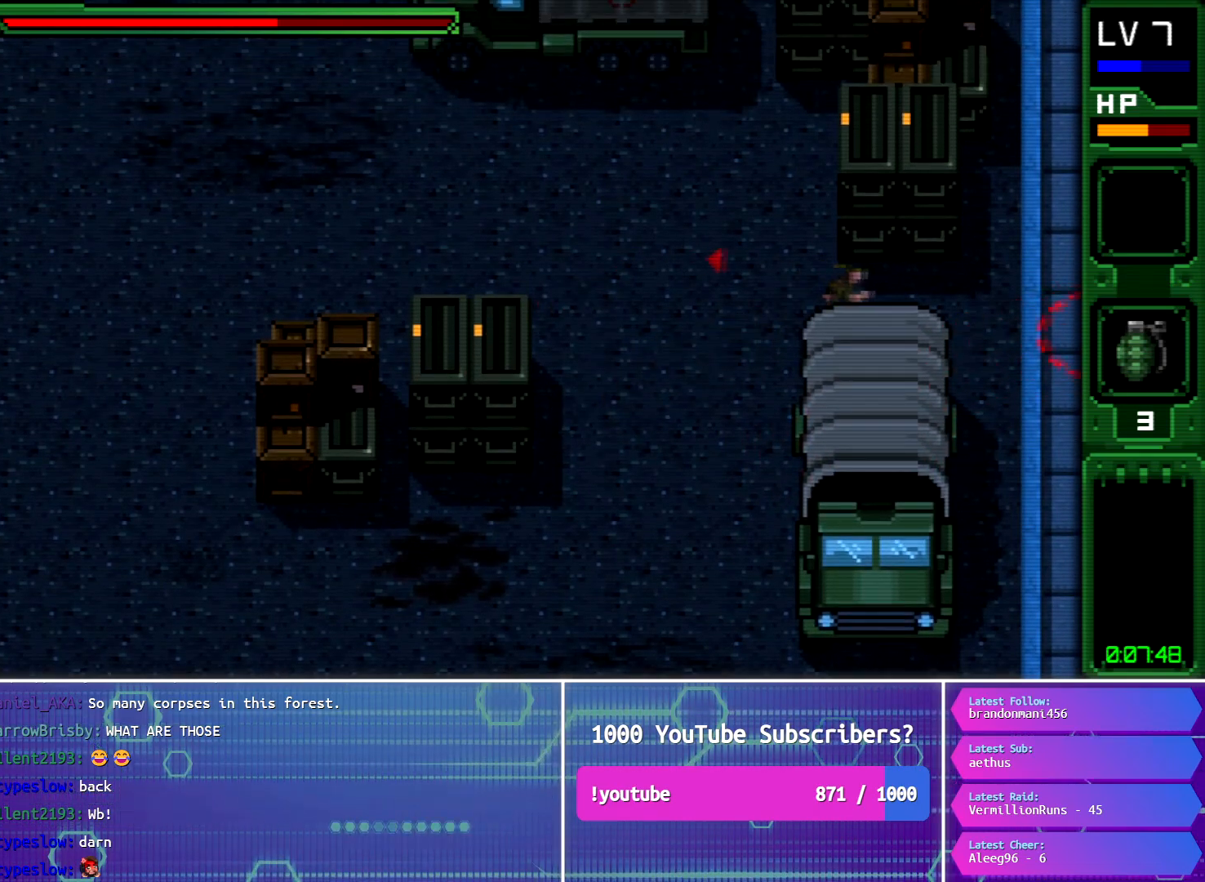
{"buttons": [], "button_events": [[67, "DPAD_DOWN", "down"], [267, "DPAD_RIGHT", "up"], [317, "DPAD_DOWN", "up"], [384, "DPAD_UP", "down"], [467, "DPAD_UP", "up"]]}
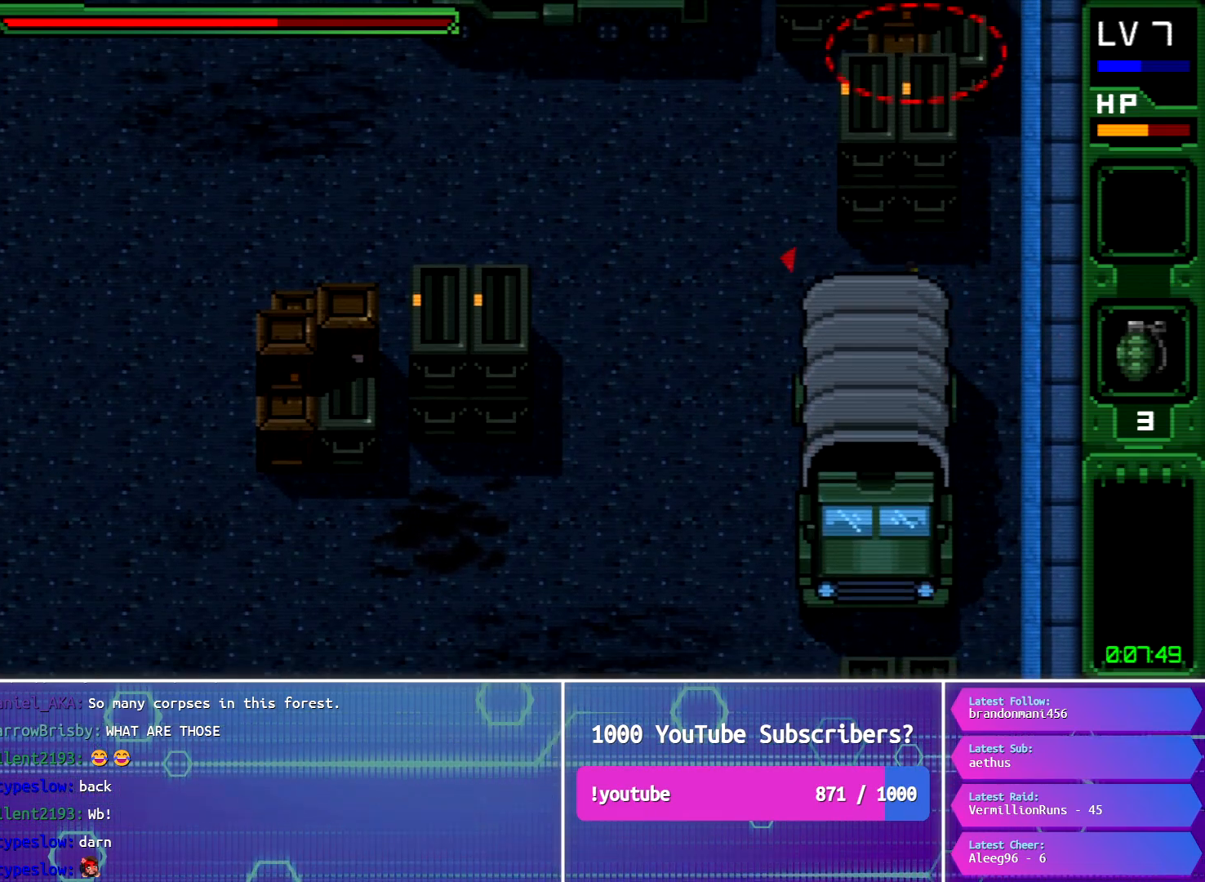
{"buttons": [], "button_events": [[16, "R1", "down"], [116, "R1", "up"], [200, "R1", "down"], [300, "R1", "up"], [367, "R1", "down"], [467, "R1", "up"]]}
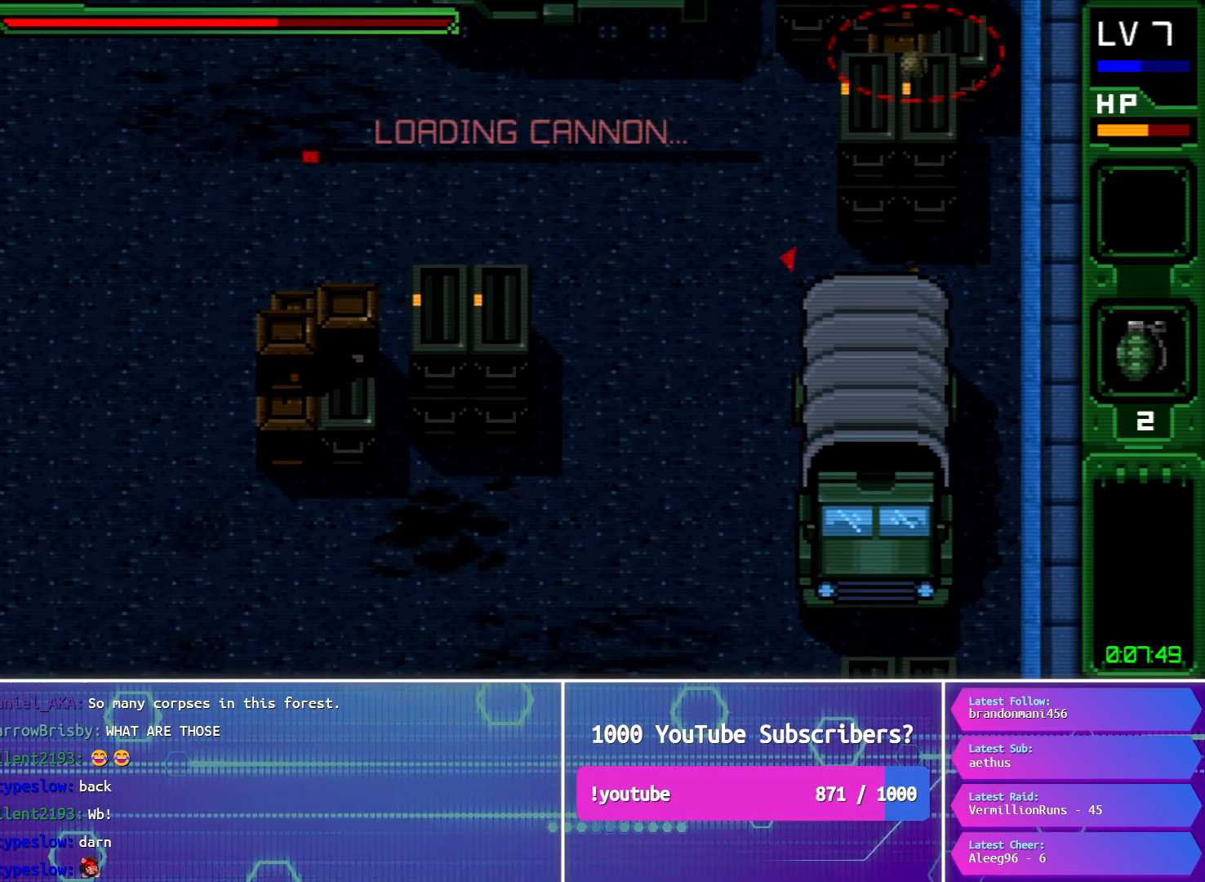
{"buttons": [], "button_events": [[50, "R1", "down"], [150, "R1", "up"], [217, "R1", "down"], [317, "R1", "up"]]}
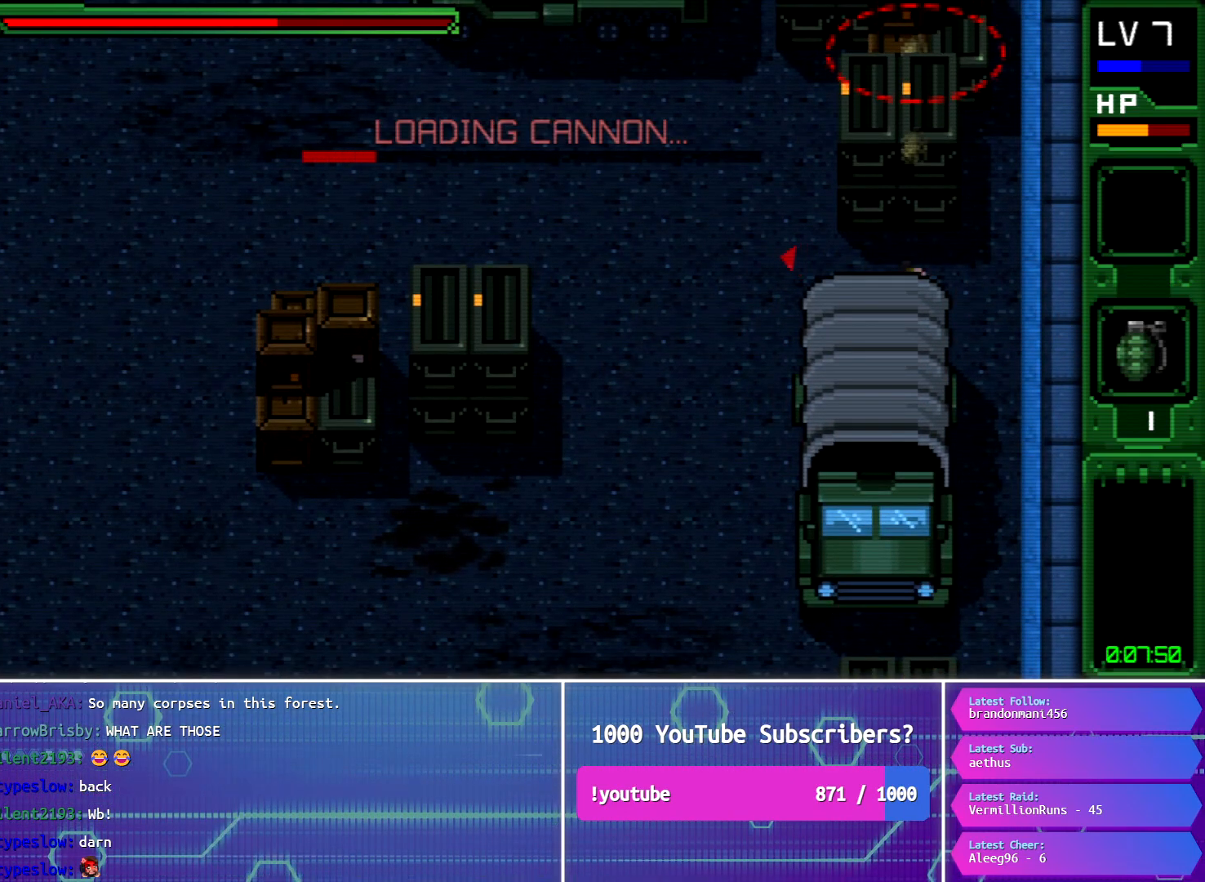
{"buttons": [], "button_events": []}
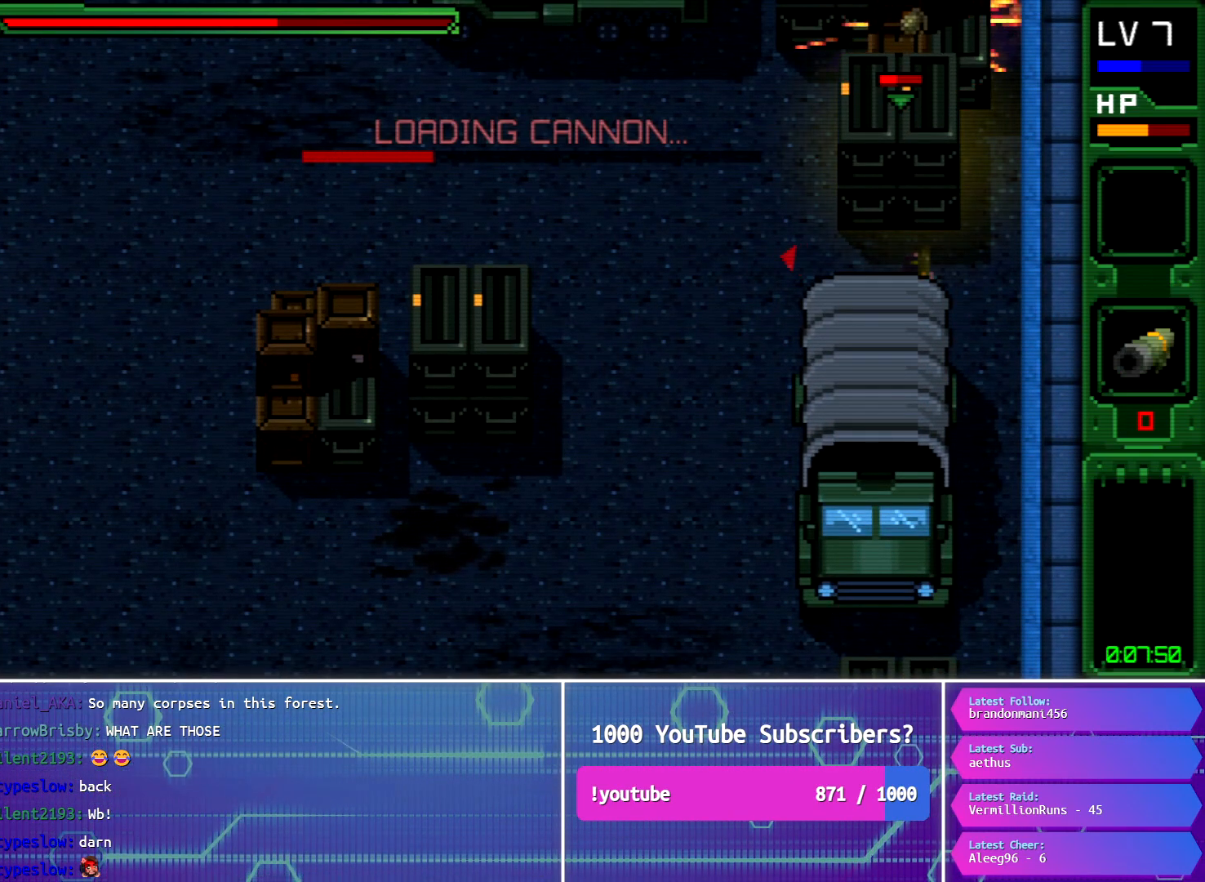
{"buttons": ["DPAD_UP"], "button_events": [[34, "DPAD_UP", "down"]]}
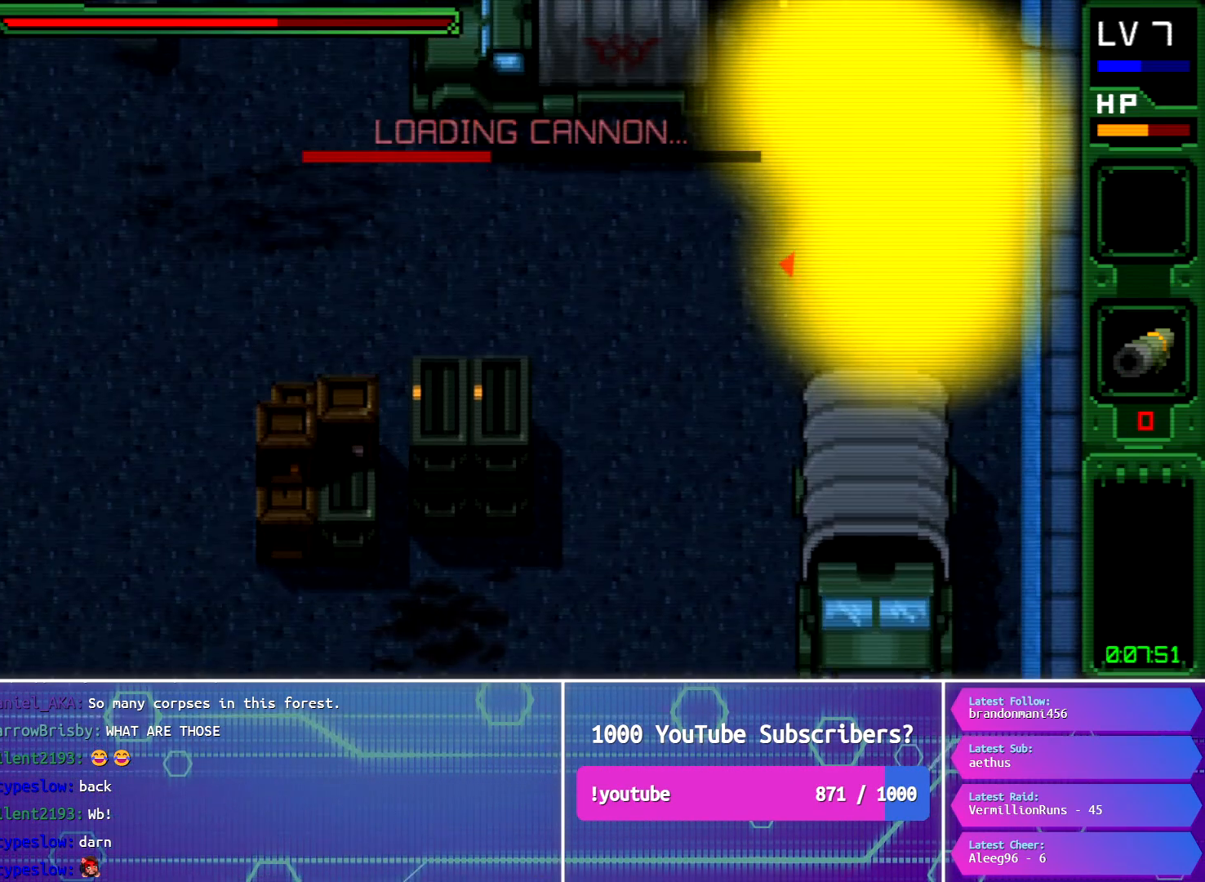
{"buttons": ["DPAD_DOWN", "DPAD_LEFT"], "button_events": [[300, "DPAD_LEFT", "down"], [350, "DPAD_DOWN", "down"], [350, "DPAD_UP", "up"]]}
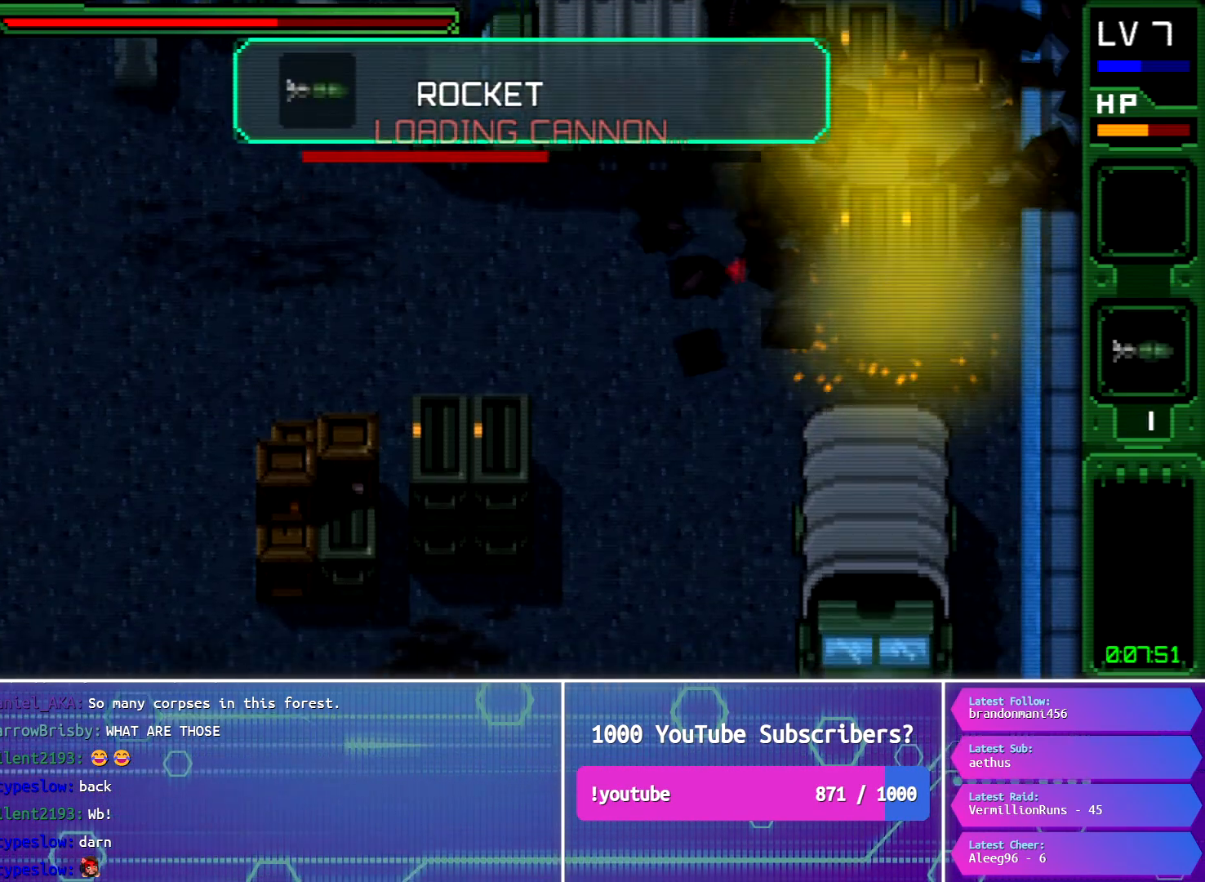
{"buttons": ["DPAD_DOWN", "DPAD_LEFT"], "button_events": [[17, "CROSS", "down"], [134, "CROSS", "up"], [200, "CROSS", "down"], [301, "CROSS", "up"], [384, "CROSS", "down"], [501, "CROSS", "up"]]}
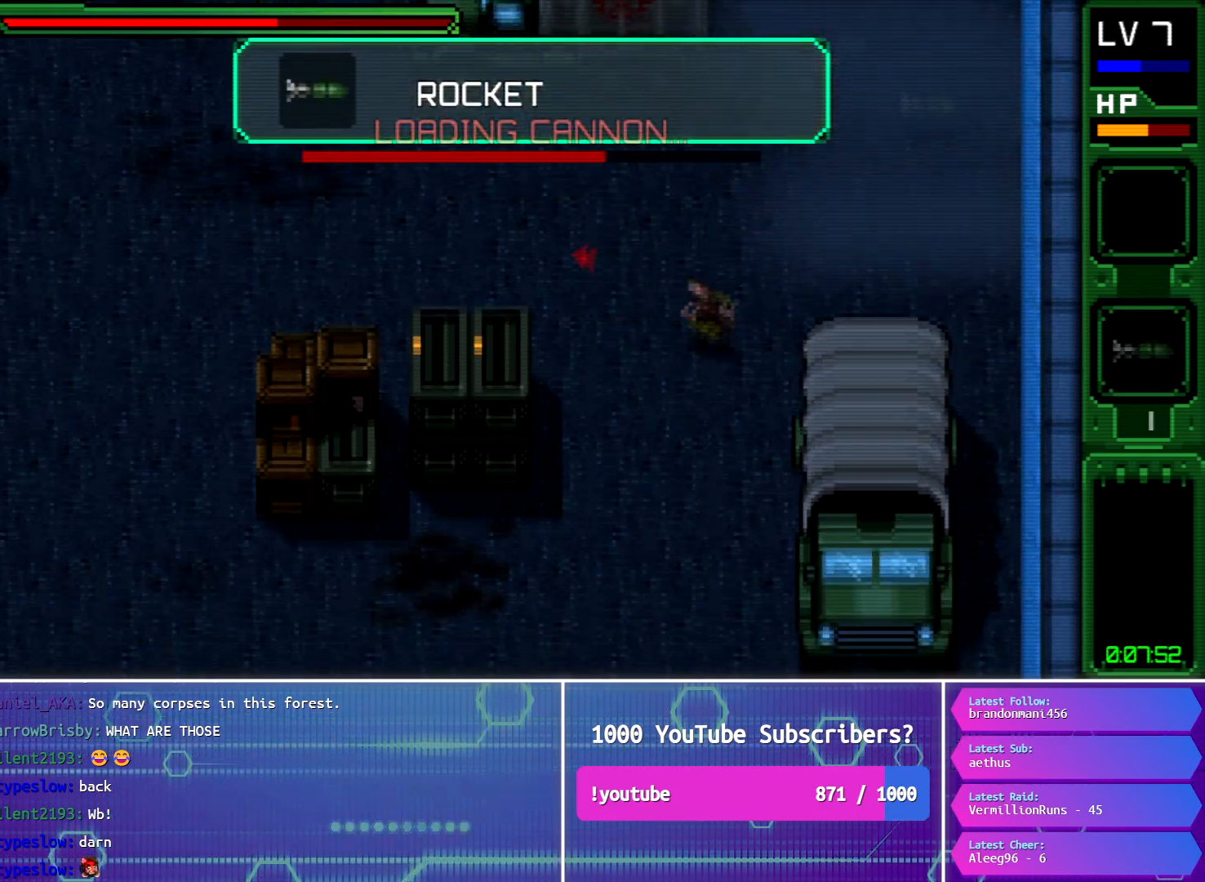
{"buttons": ["DPAD_DOWN", "DPAD_LEFT"], "button_events": []}
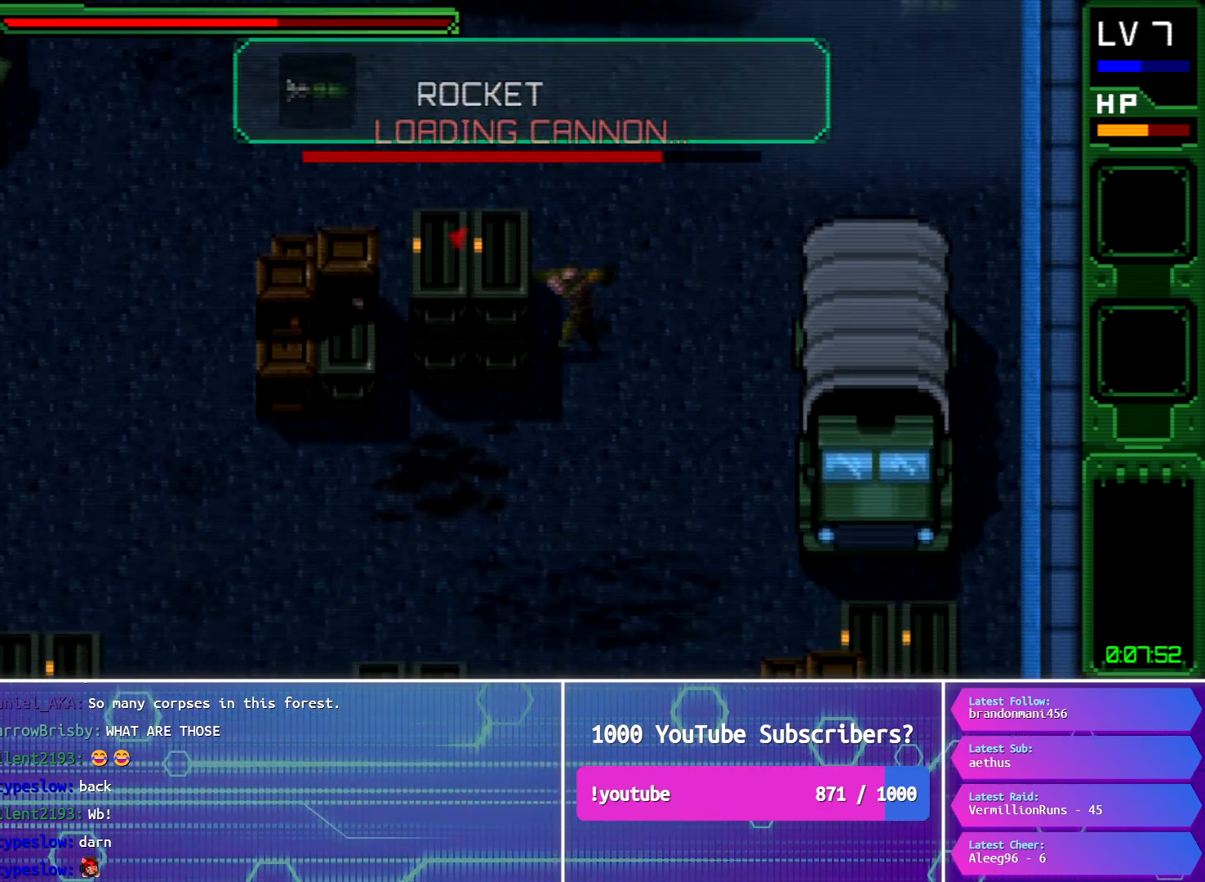
{"buttons": [], "button_events": [[217, "DPAD_DOWN", "up"], [267, "DPAD_LEFT", "up"]]}
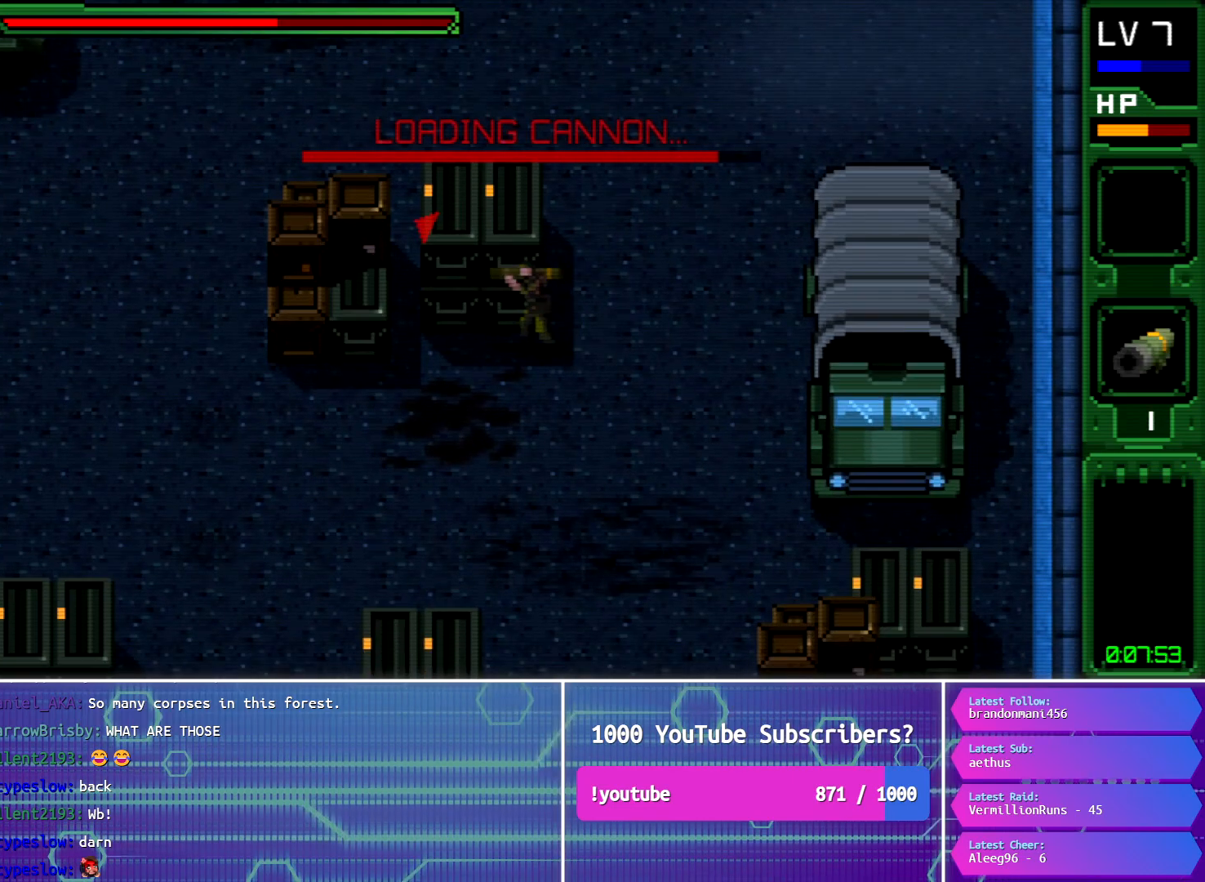
{"buttons": [], "button_events": []}
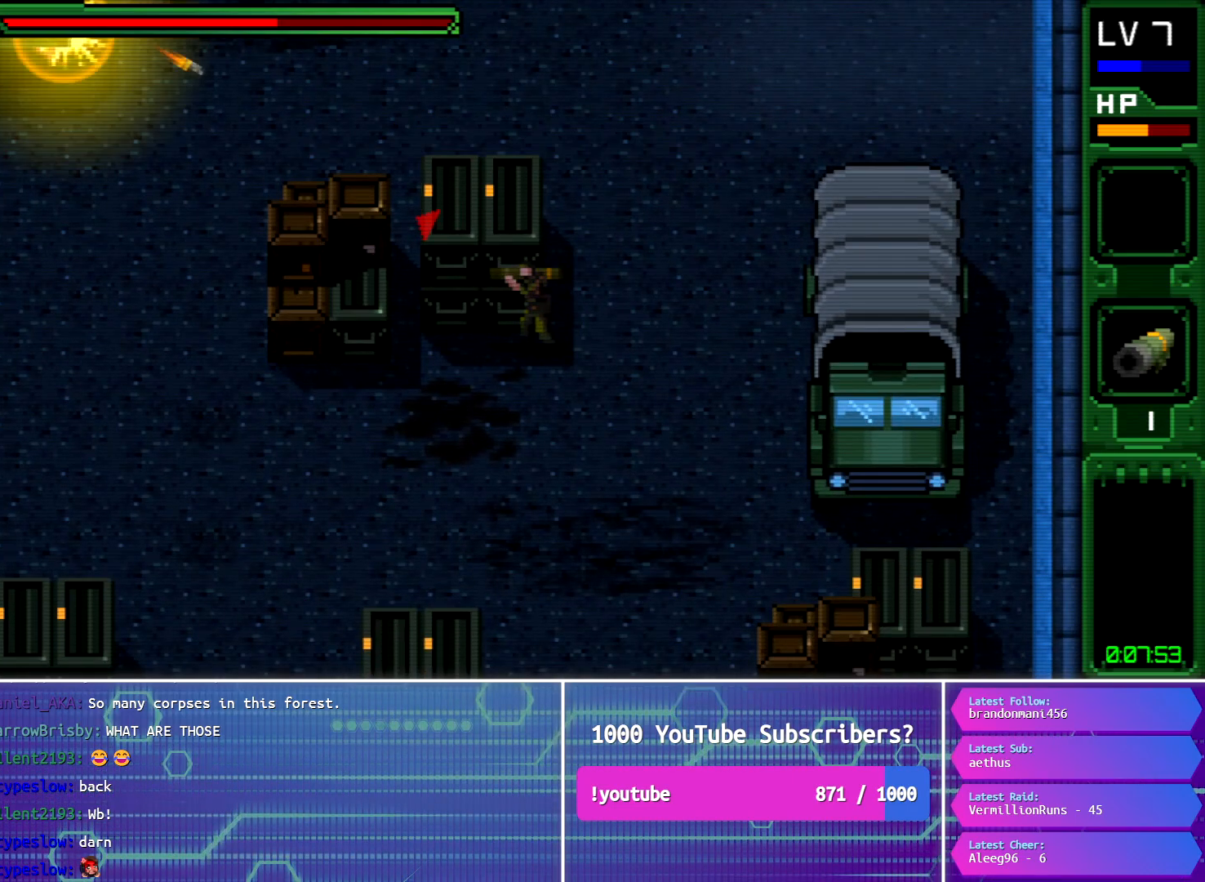
{"buttons": [], "button_events": []}
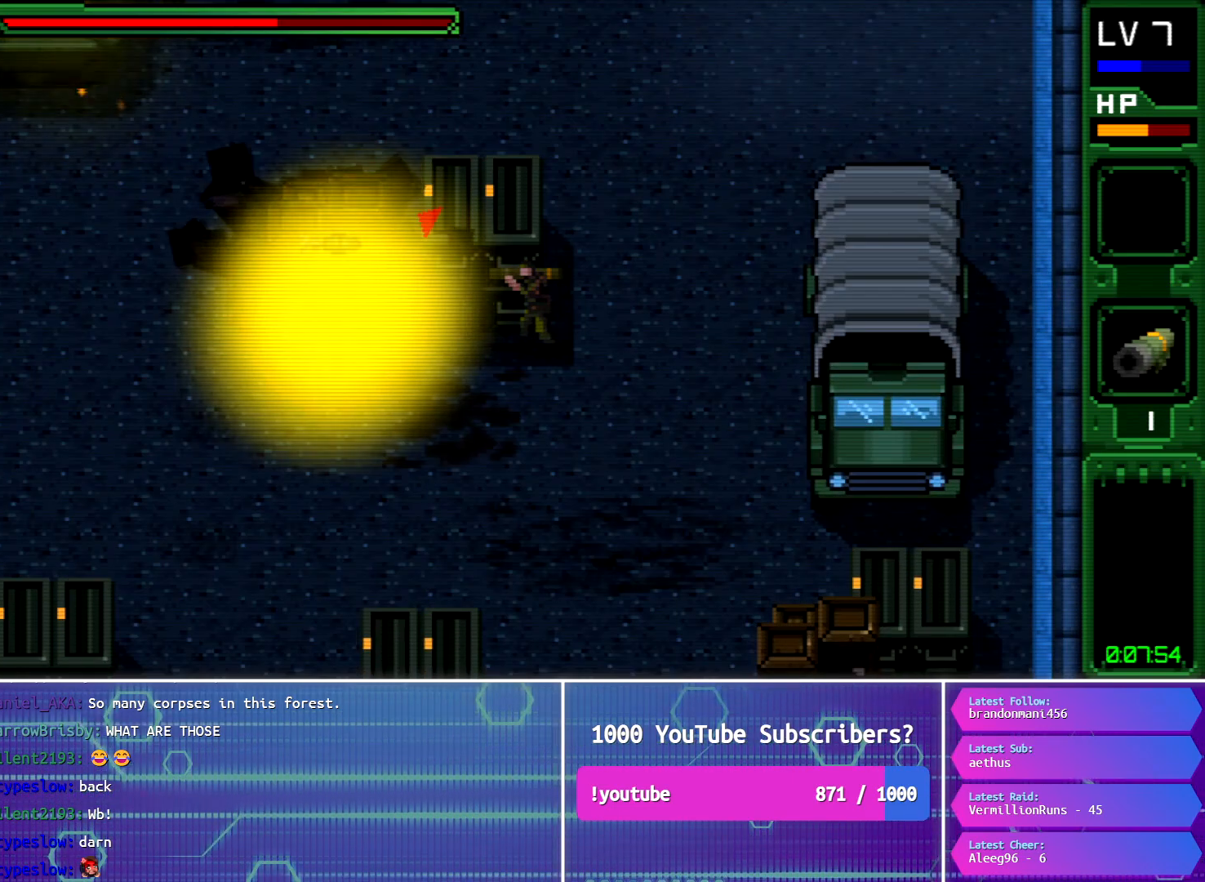
{"buttons": [], "button_events": []}
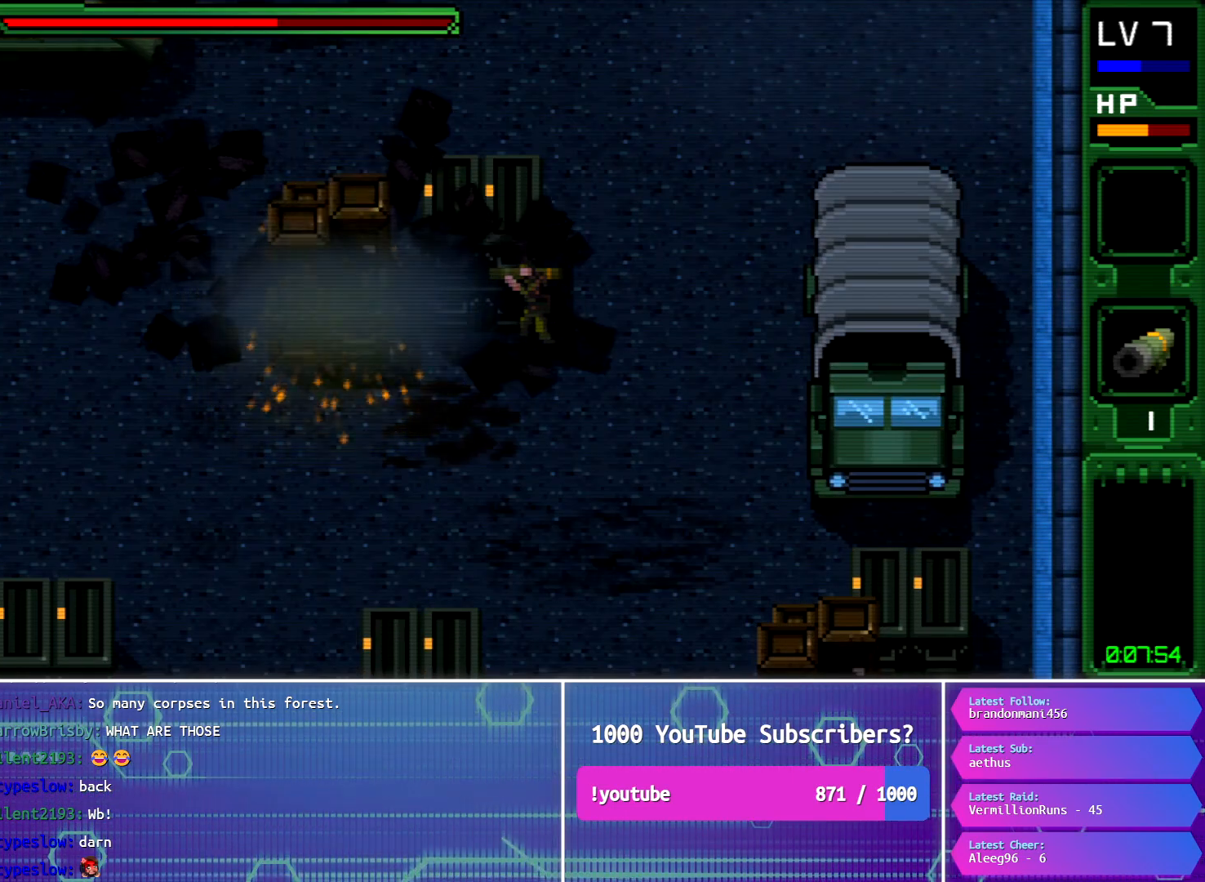
{"buttons": [], "button_events": [[83, "DPAD_LEFT", "down"], [83, "DPAD_UP", "down"], [216, "DPAD_LEFT", "up"], [283, "DPAD_UP", "up"]]}
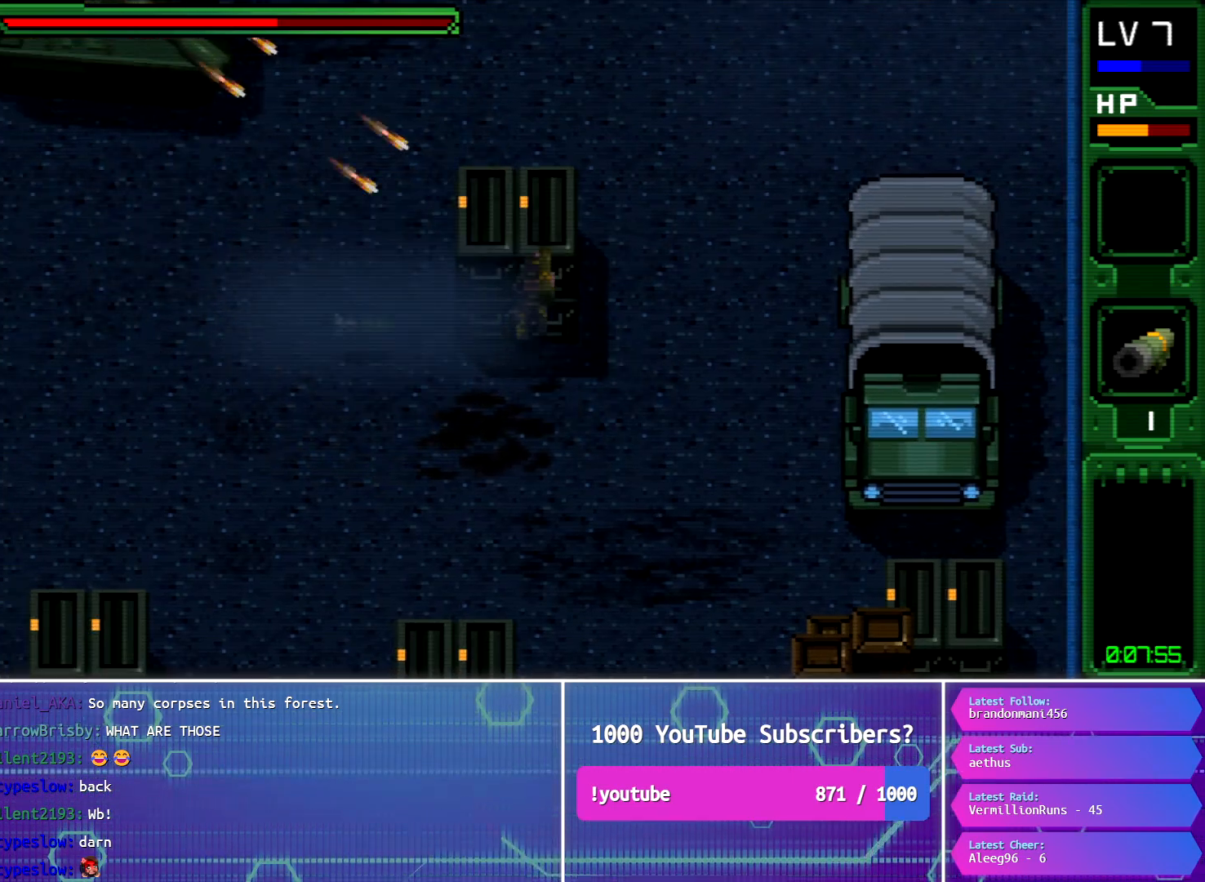
{"buttons": [], "button_events": [[33, "DPAD_RIGHT", "down"], [184, "DPAD_RIGHT", "up"]]}
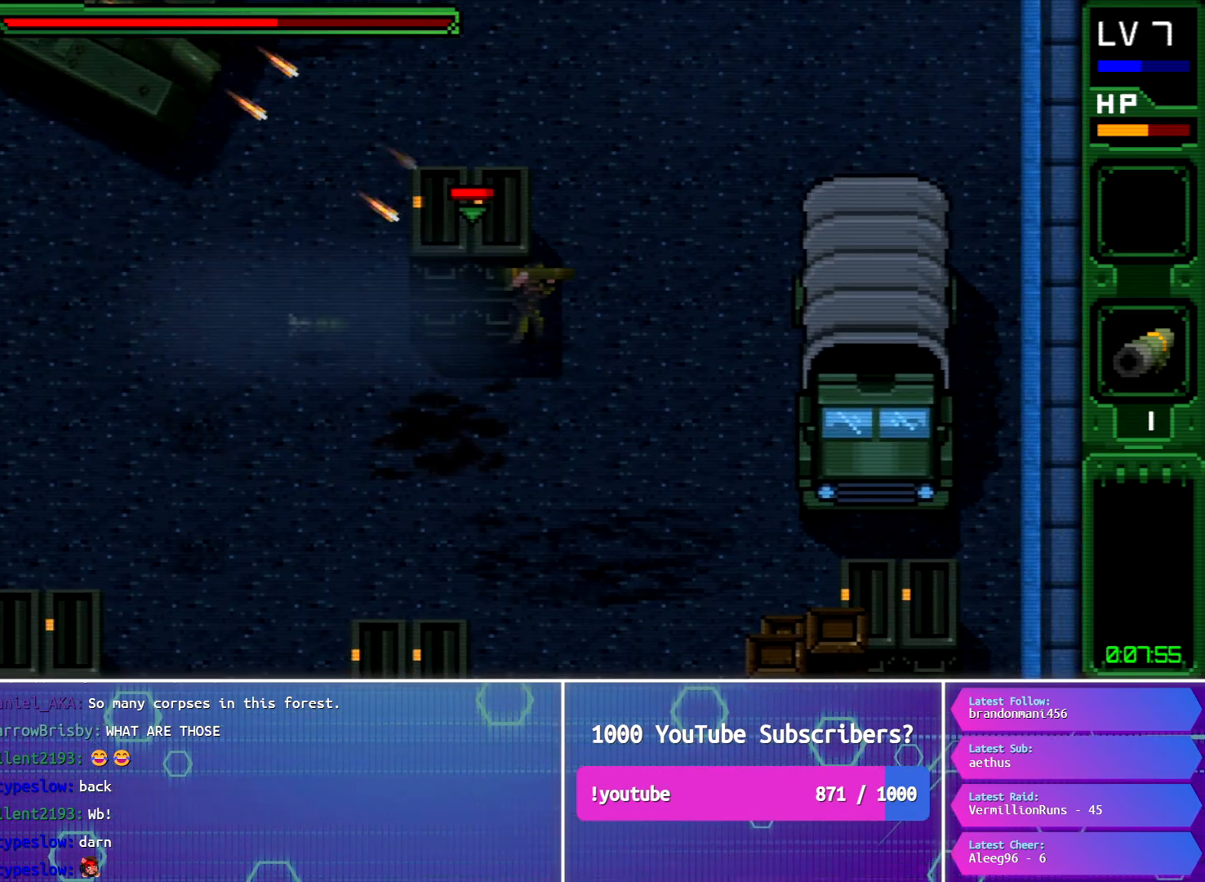
{"buttons": ["DPAD_DOWN", "DPAD_RIGHT"], "button_events": [[350, "DPAD_DOWN", "down"], [367, "DPAD_RIGHT", "down"]]}
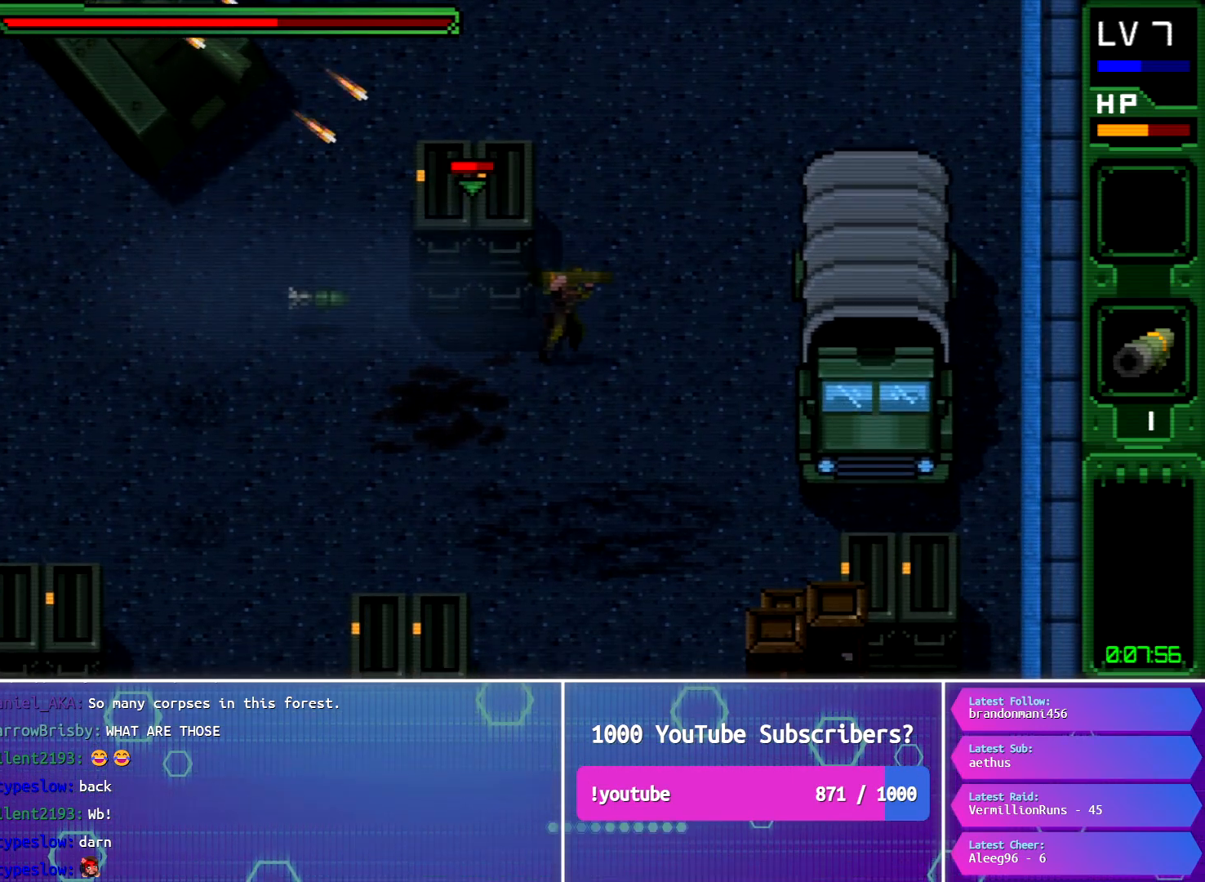
{"buttons": ["DPAD_DOWN"], "button_events": [[33, "DPAD_RIGHT", "up"]]}
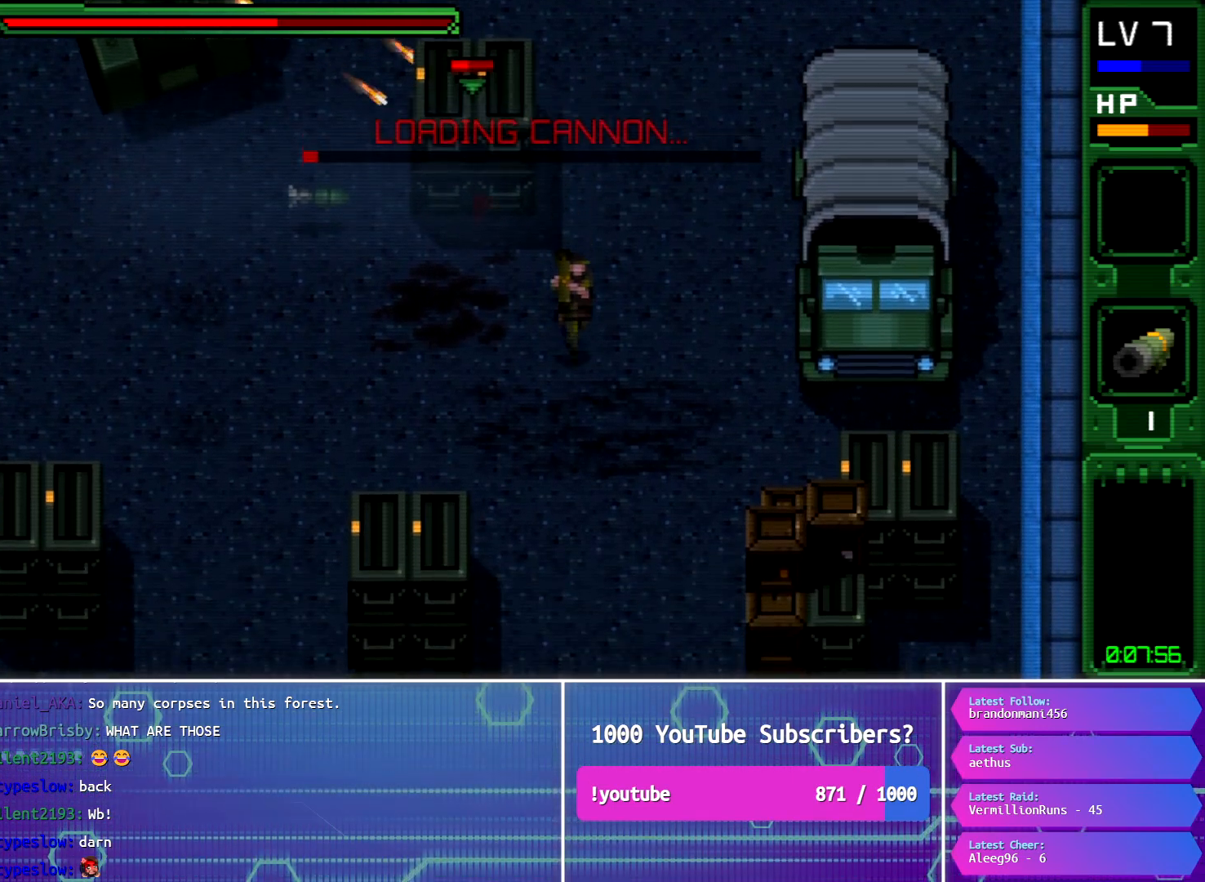
{"buttons": ["DPAD_DOWN"], "button_events": [[200, "DPAD_DOWN", "up"], [383, "DPAD_DOWN", "down"]]}
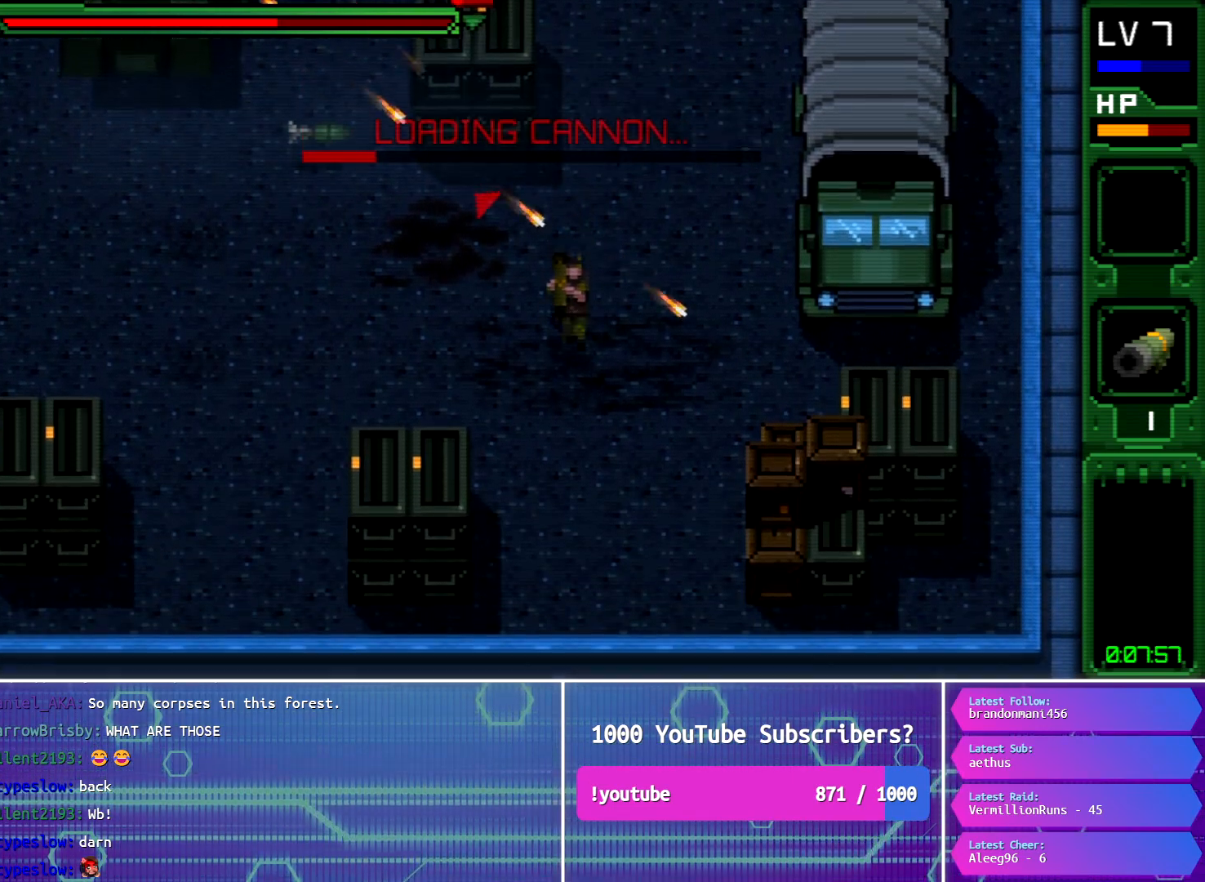
{"buttons": ["DPAD_DOWN"], "button_events": []}
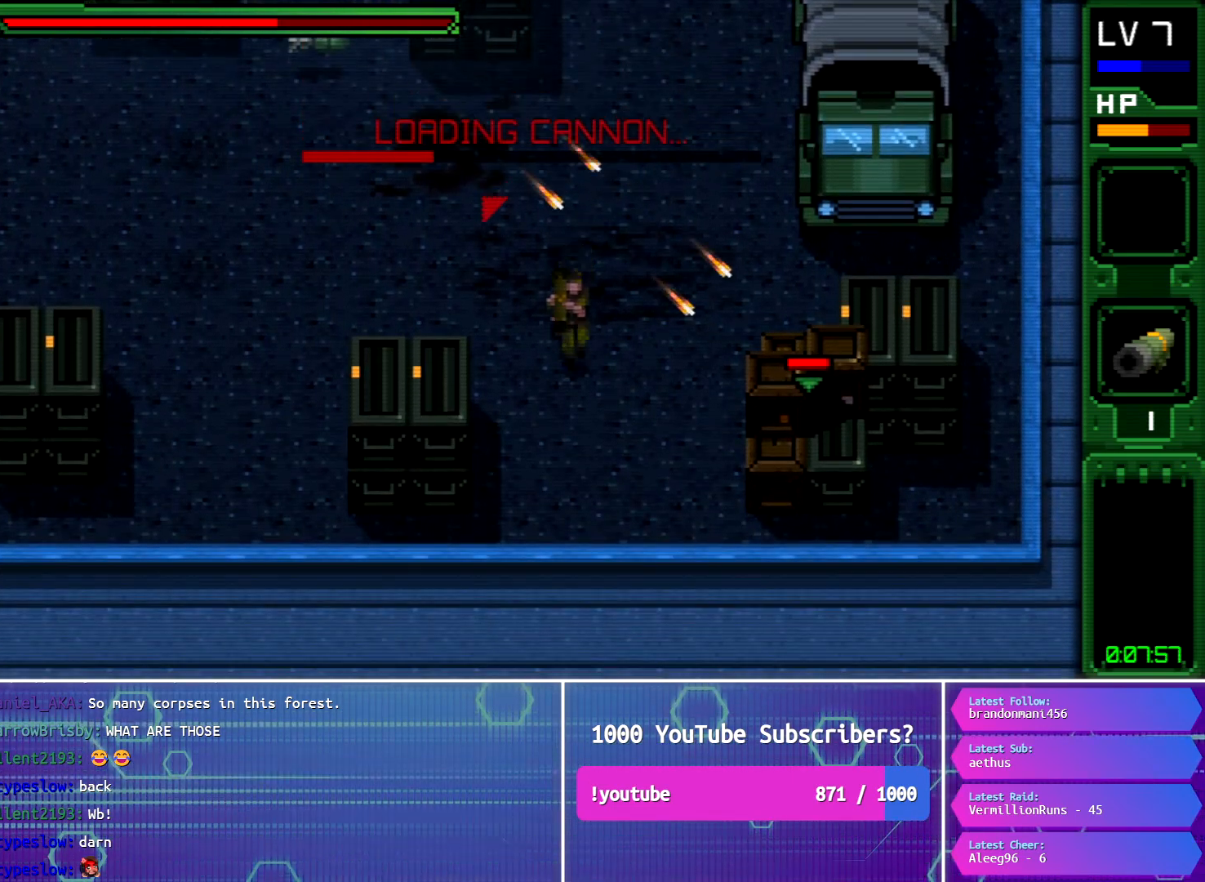
{"buttons": ["DPAD_UP"], "button_events": [[83, "DPAD_LEFT", "down"], [150, "DPAD_DOWN", "up"], [166, "DPAD_UP", "down"], [216, "DPAD_LEFT", "up"]]}
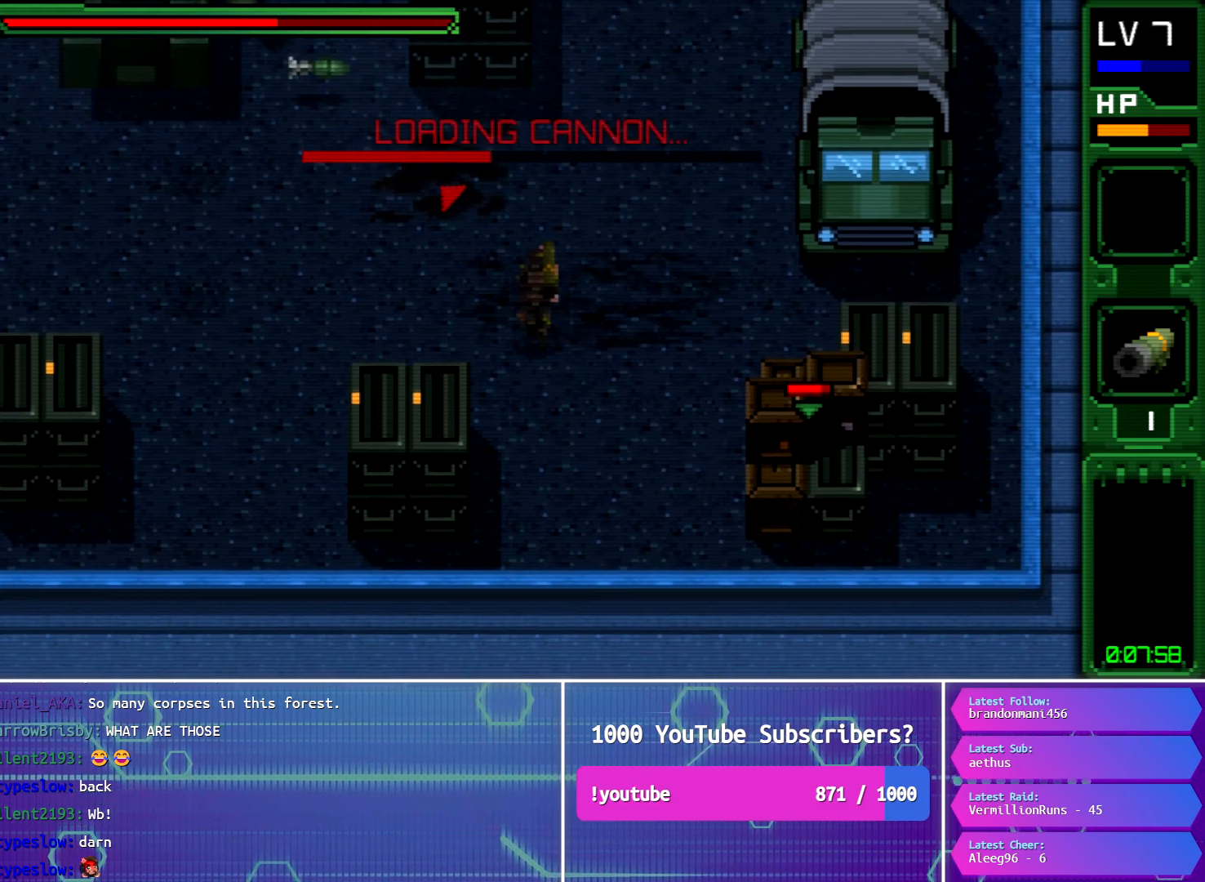
{"buttons": ["DPAD_UP"], "button_events": [[100, "DPAD_RIGHT", "down"], [400, "DPAD_RIGHT", "up"]]}
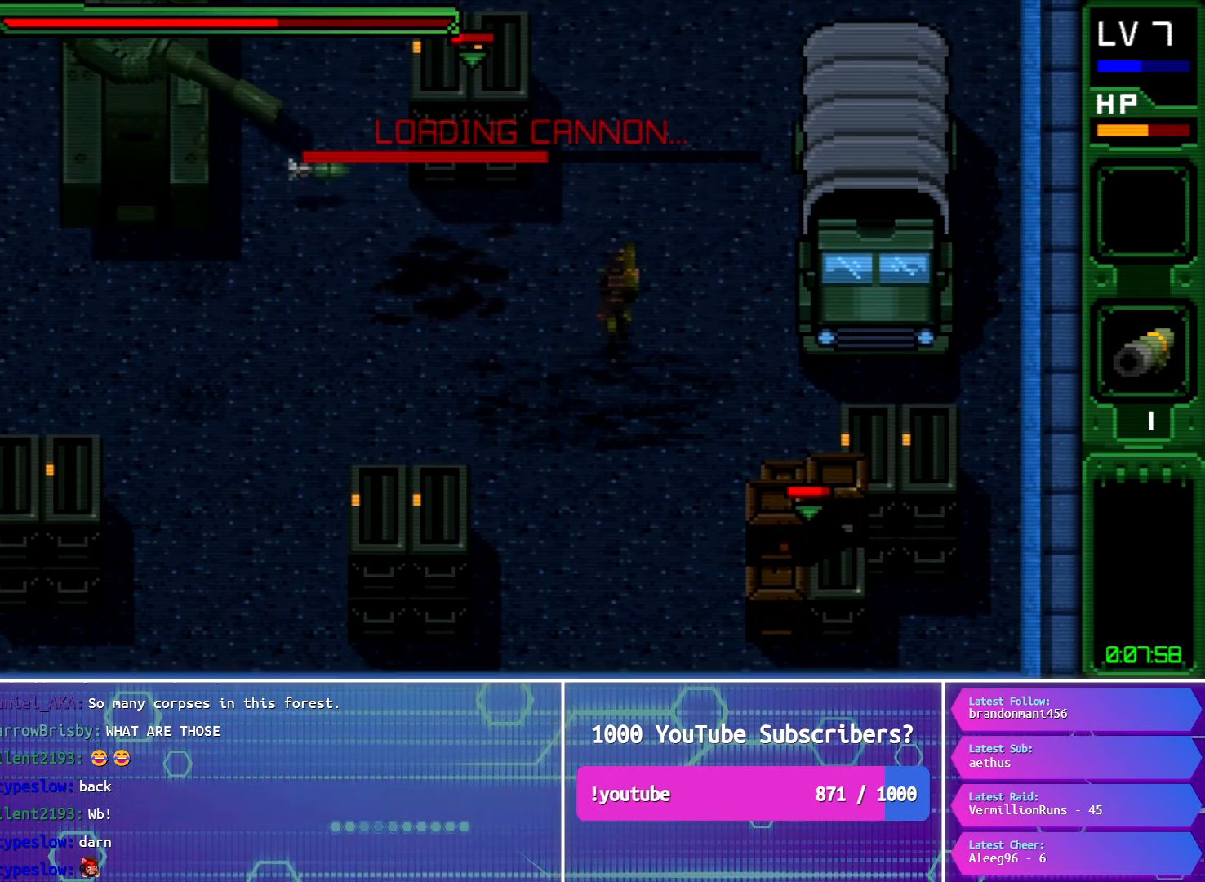
{"buttons": ["CROSS", "DPAD_UP"], "button_events": [[83, "CROSS", "down"], [183, "CROSS", "up"], [266, "CROSS", "down"], [350, "CROSS", "up"], [433, "CROSS", "down"]]}